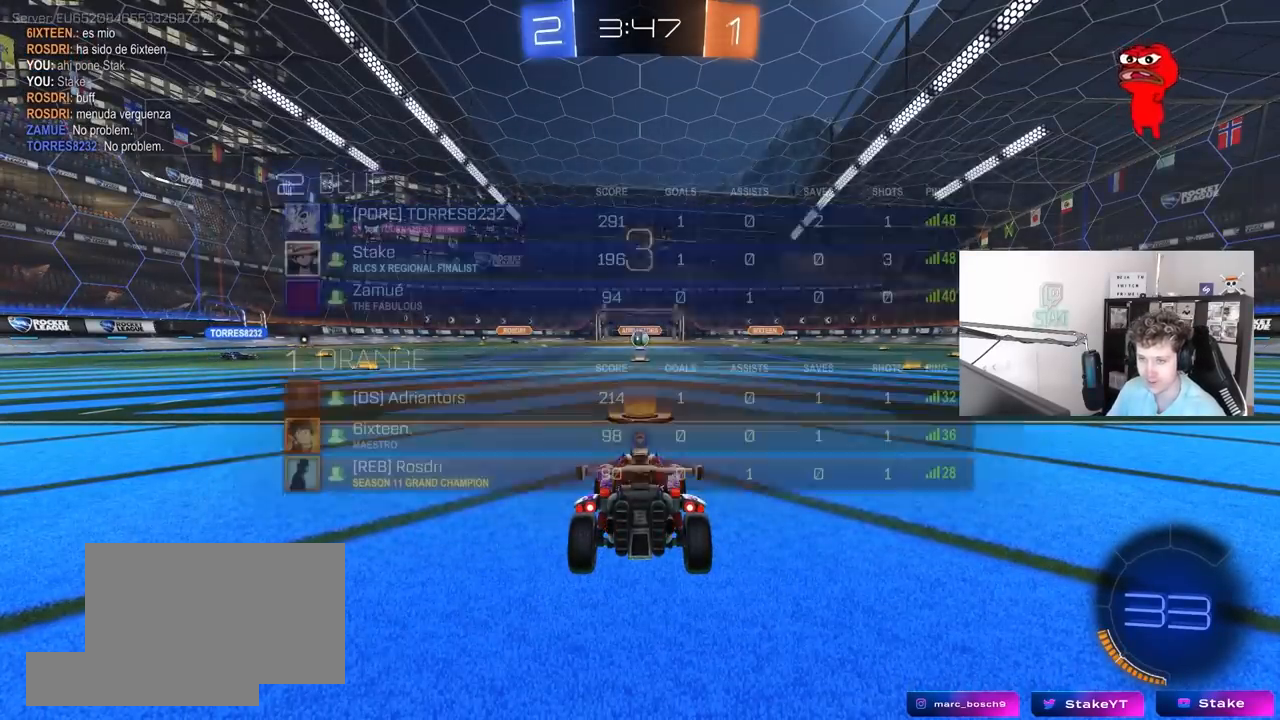
Gameplay with keyboard and mouse; each line is a JSON object with the keys and mouse buttons held at the frame after it. "events" lists presses ("down") and releases ("up") of "1", "2", "3", "4", "5", "a", "alt", "c", "caps_lock", "ctrl", "d", "e", "f", "g", "q", "r", "s", "shift", "space", "t", "tab", "v", "w", "x", "z", "mouse_left", "mouse_wheel" and "mouse_right" between this image and that frame as [ms after this image, input, new state], when the widget could be followed in between. "mouse_left", "mouse_wheel", "mouse_right" = the "left", "wheel", "right" buttons of the "mouse" list. No other keys are recorded. "wheel" means that the mouse wheel is clicked or scrolled. "mouse_move" is the direction in which the mouse moves at that frame (one of eight, or "still"), when it could be read.
{"keys": ["tab"], "mouse": [], "mouse_move": "up-left", "events": [[17, "mouse_left", "up"], [17, "tab", "down"], [200, "mouse_wheel", "down"], [350, "mouse_wheel", "up"]]}
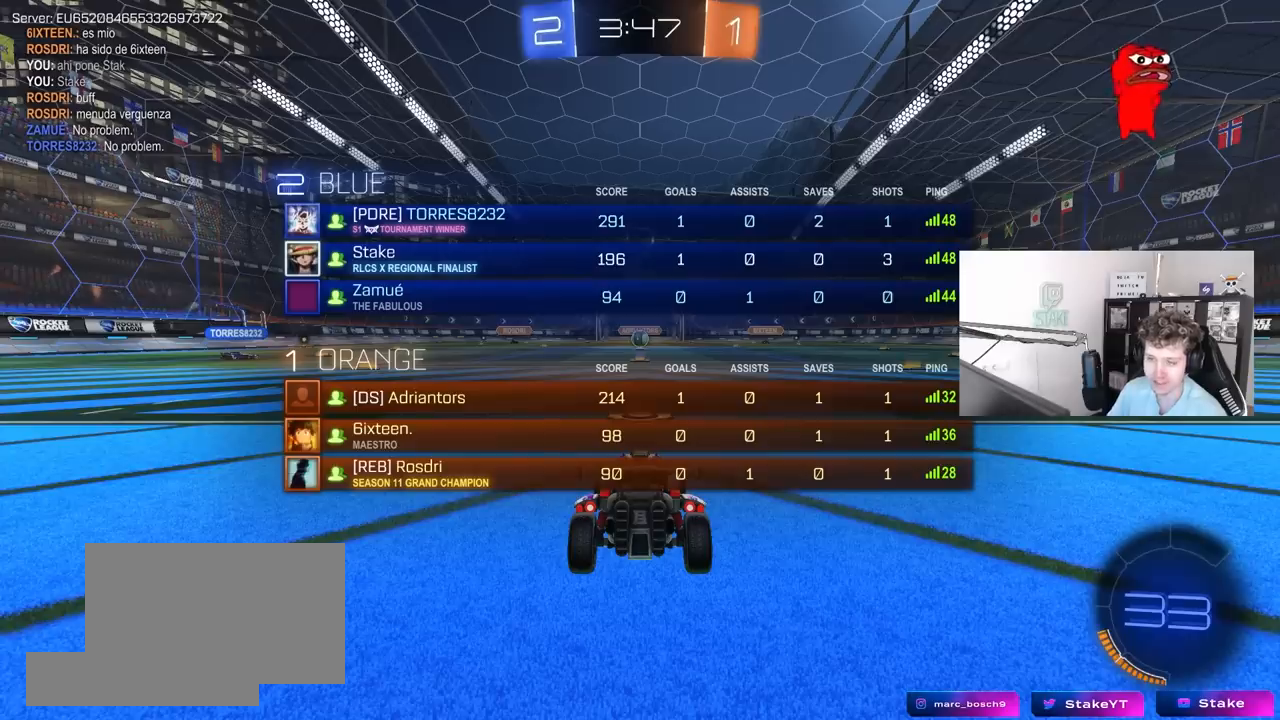
{"keys": ["tab", "w"], "mouse": [], "mouse_move": "still", "events": [[33, "mouse_left", "down"], [167, "w", "down"], [217, "mouse_left", "up"], [317, "mouse_left", "down"], [500, "mouse_left", "up"]]}
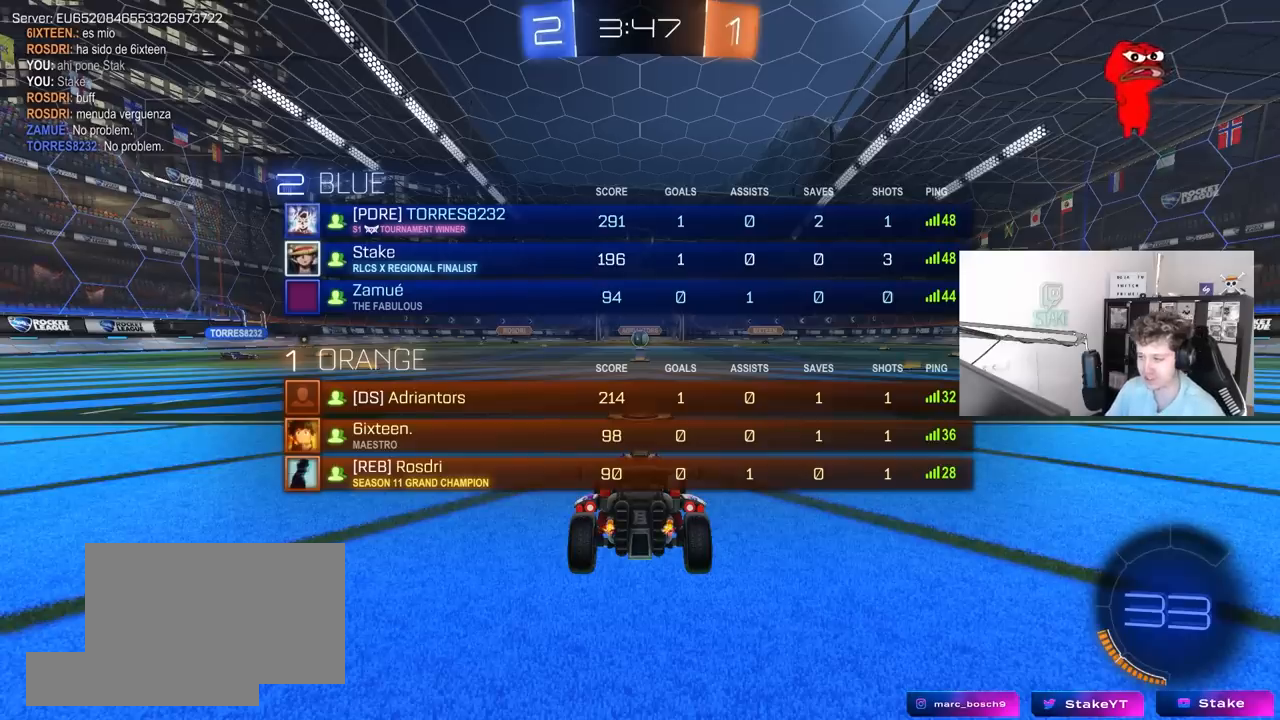
{"keys": ["tab", "w"], "mouse": ["left"], "mouse_move": "left", "events": [[150, "mouse_left", "down"], [333, "mouse_right", "down"], [433, "mouse_right", "up"]]}
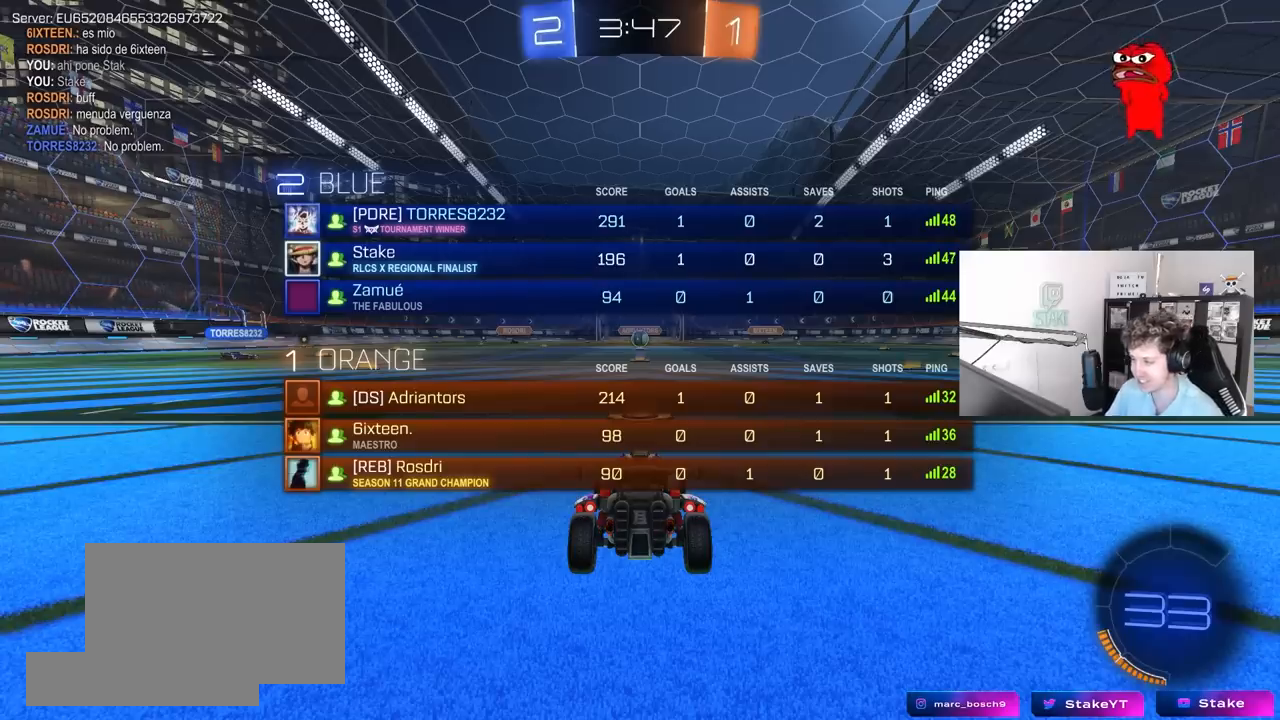
{"keys": ["w"], "mouse": ["left"], "mouse_move": "up-left", "events": [[117, "tab", "up"]]}
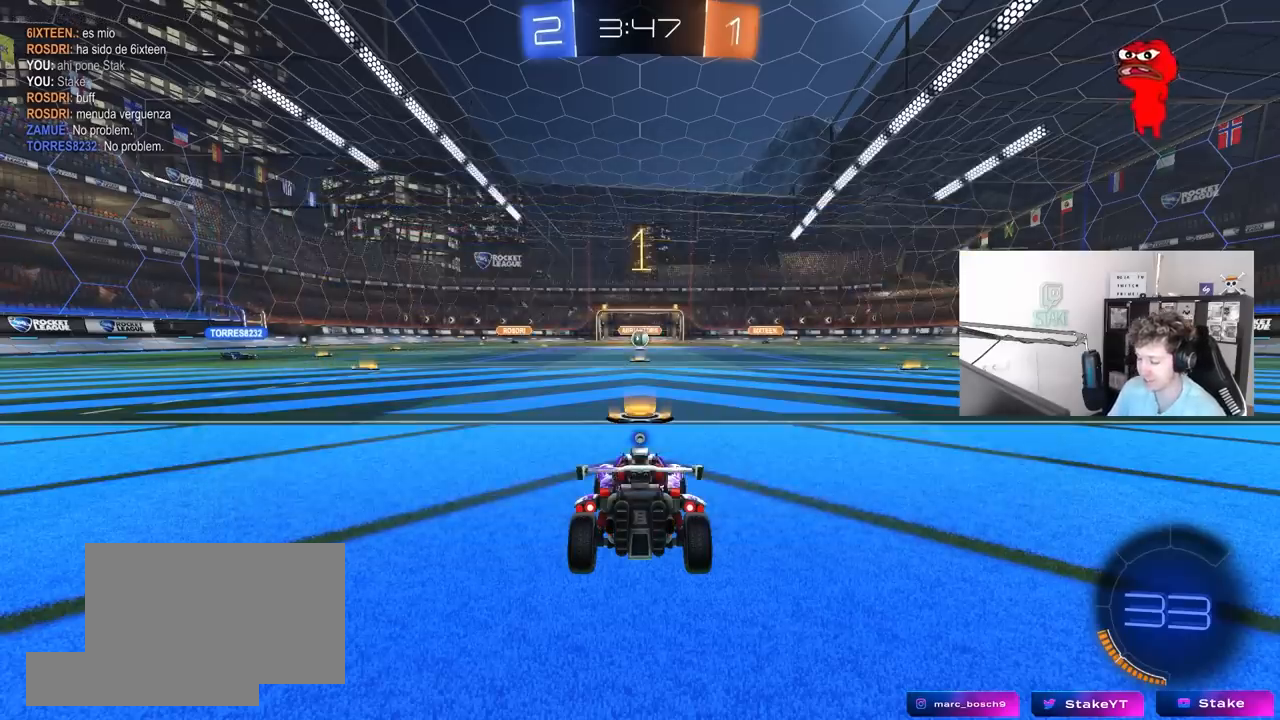
{"keys": ["w"], "mouse": ["left"], "mouse_move": "still", "events": []}
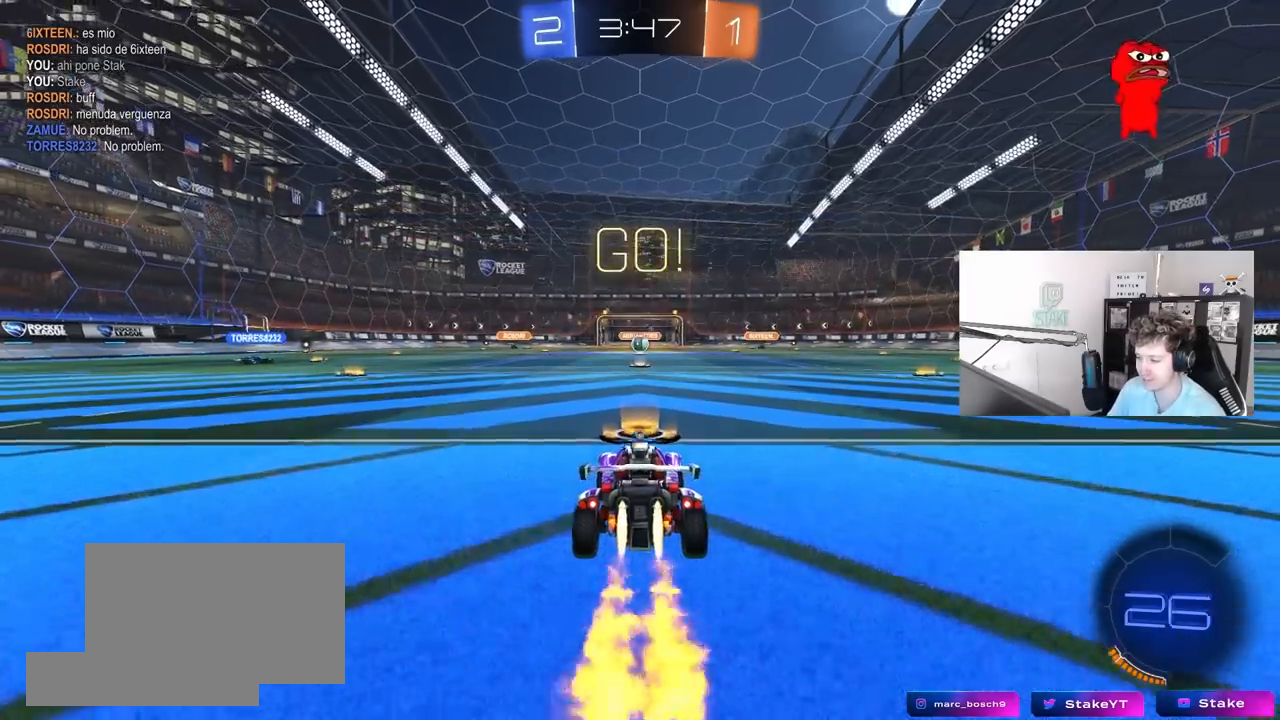
{"keys": ["a", "s", "shift"], "mouse": ["left"], "mouse_move": "left", "events": [[100, "d", "down"], [133, "mouse_right", "down"], [233, "a", "down"], [233, "d", "up"], [233, "mouse_right", "up"], [233, "shift", "down"], [333, "mouse_right", "down"], [333, "w", "up"], [383, "s", "down"], [417, "mouse_right", "up"]]}
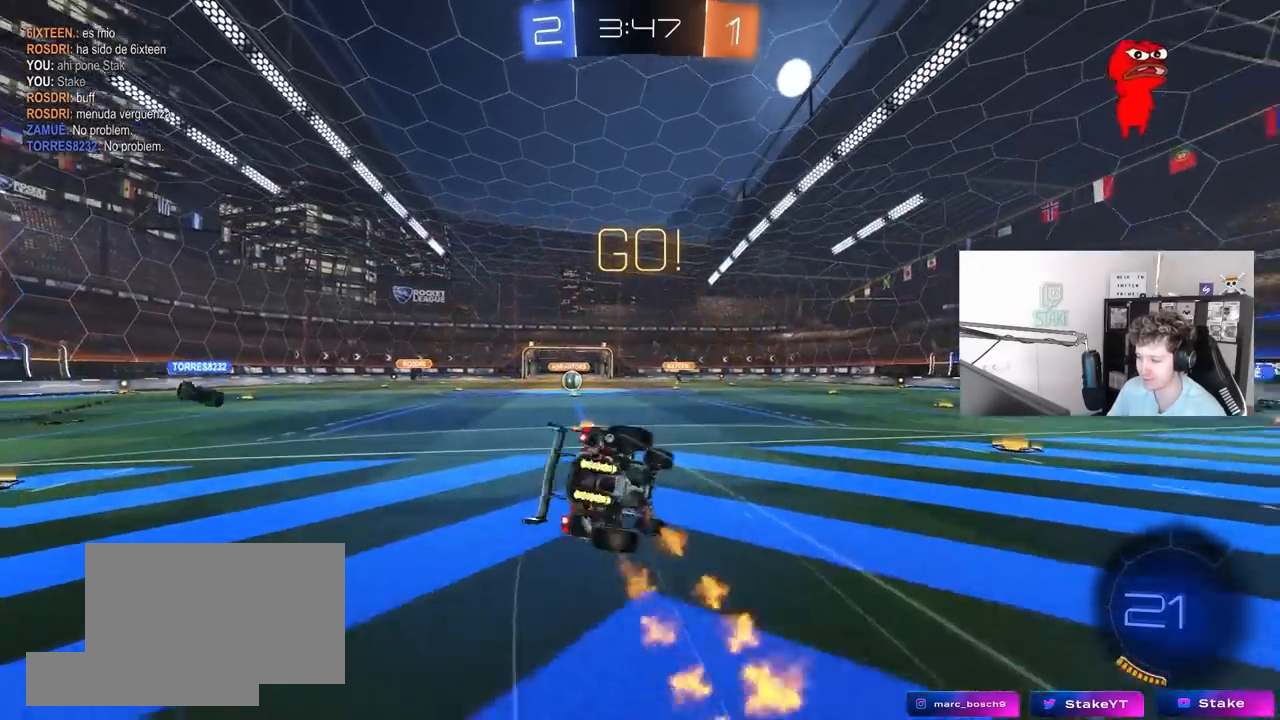
{"keys": ["a", "s", "shift"], "mouse": [], "mouse_move": "down", "events": [[17, "mouse_left", "up"], [200, "mouse_left", "down"], [300, "s", "up"], [300, "space", "down"], [350, "mouse_left", "up"], [383, "s", "down"], [483, "space", "up"]]}
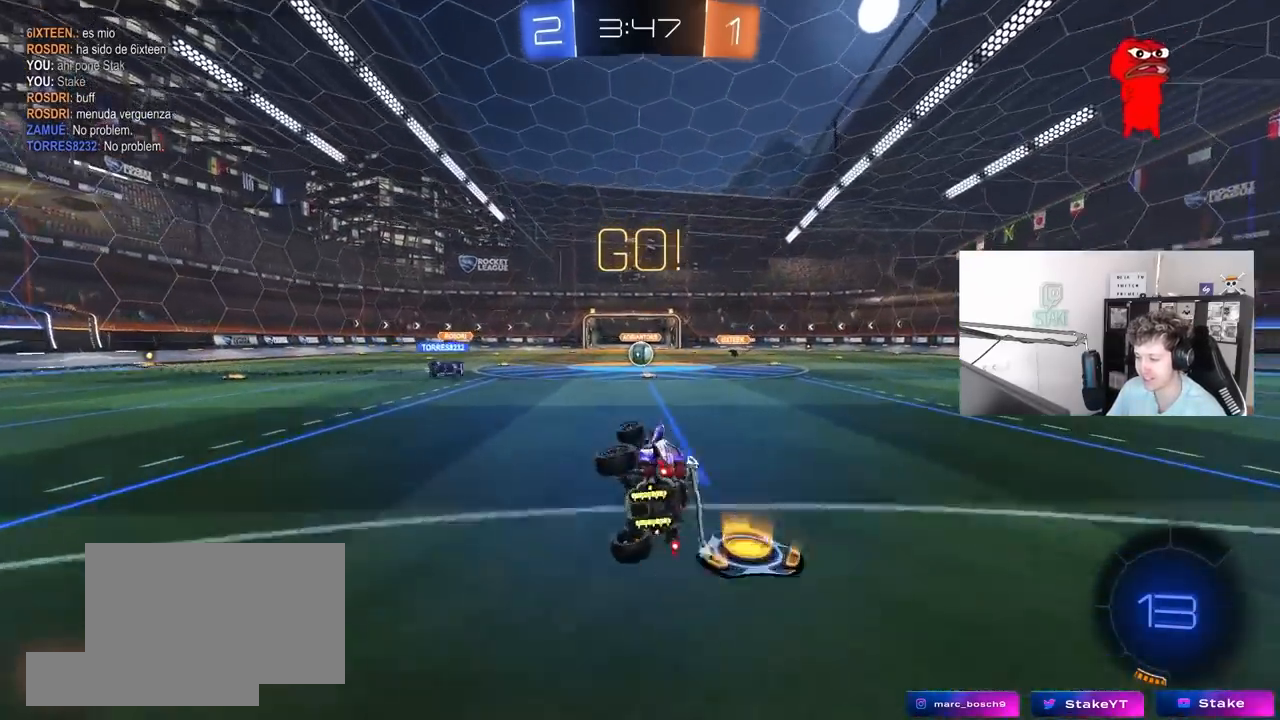
{"keys": ["w"], "mouse": [], "mouse_move": "still", "events": [[33, "shift", "up"], [83, "s", "up"], [133, "a", "up"], [400, "d", "down"], [400, "w", "down"], [450, "d", "up"]]}
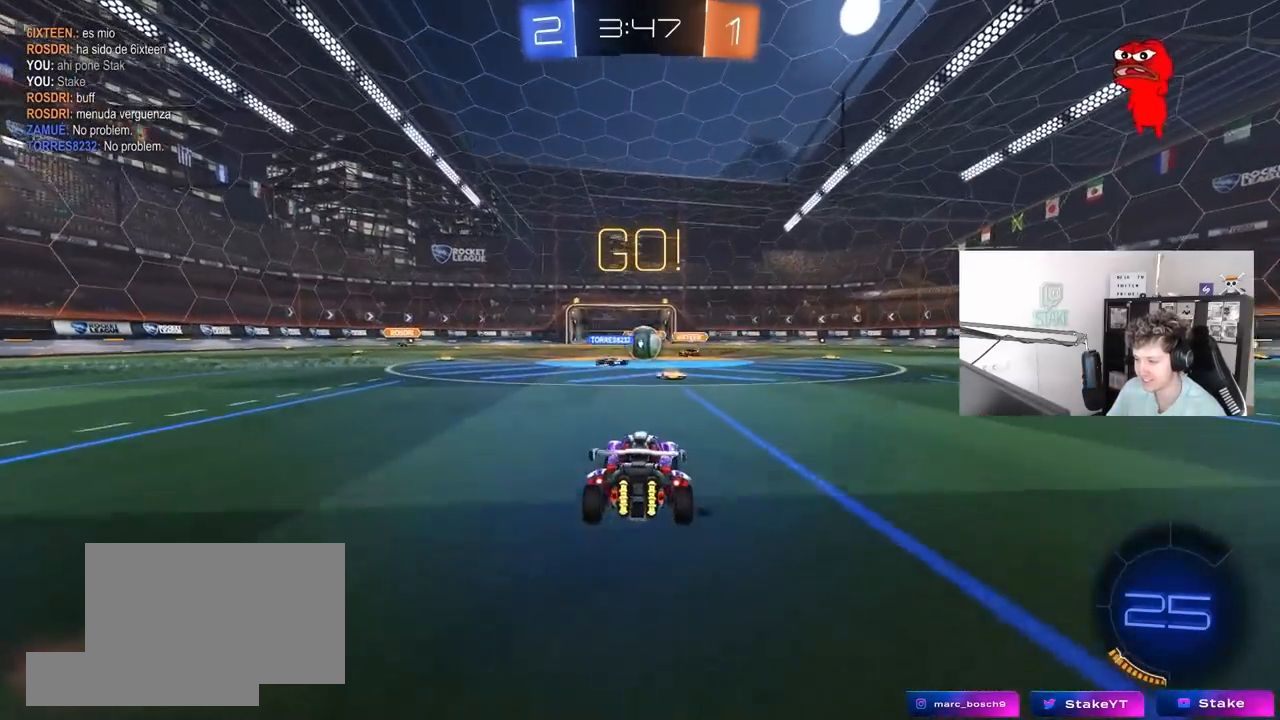
{"keys": ["a", "shift", "w"], "mouse": ["left"], "mouse_move": "still", "events": [[100, "a", "down"], [333, "mouse_left", "down"], [467, "shift", "down"]]}
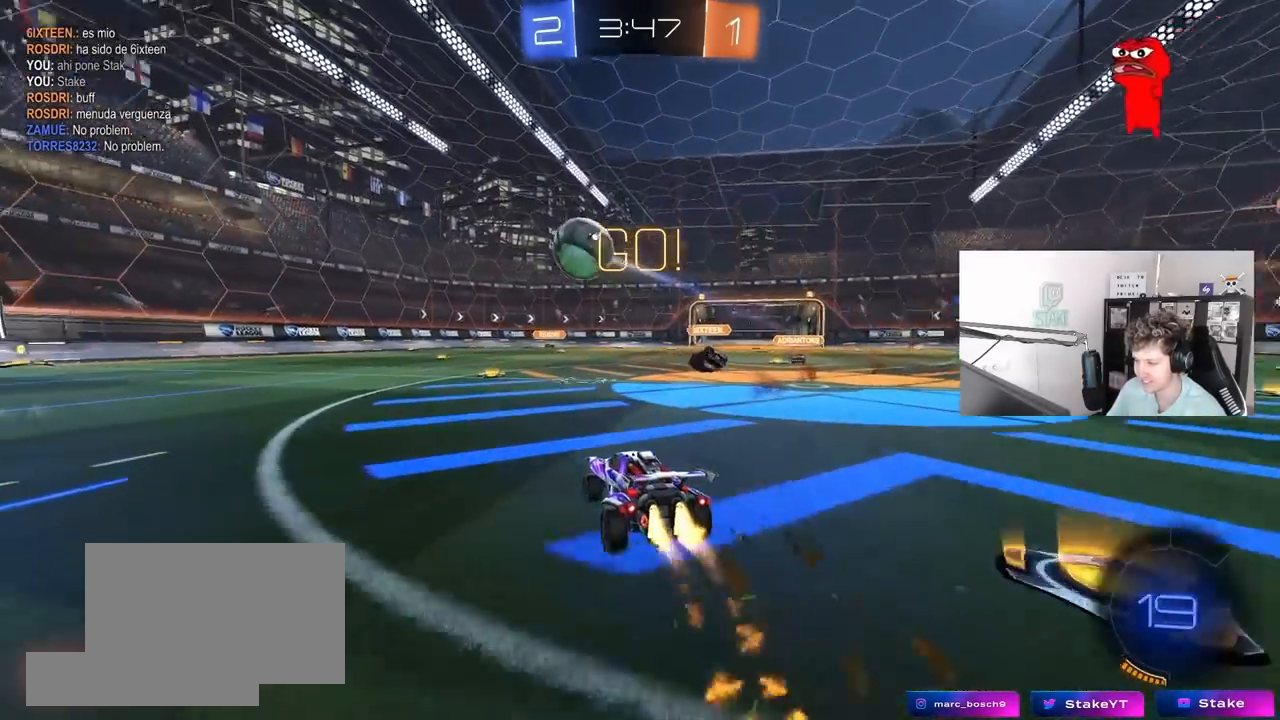
{"keys": ["a", "w"], "mouse": ["left"], "mouse_move": "still", "events": [[67, "shift", "up"], [150, "mouse_left", "up"], [300, "mouse_left", "down"]]}
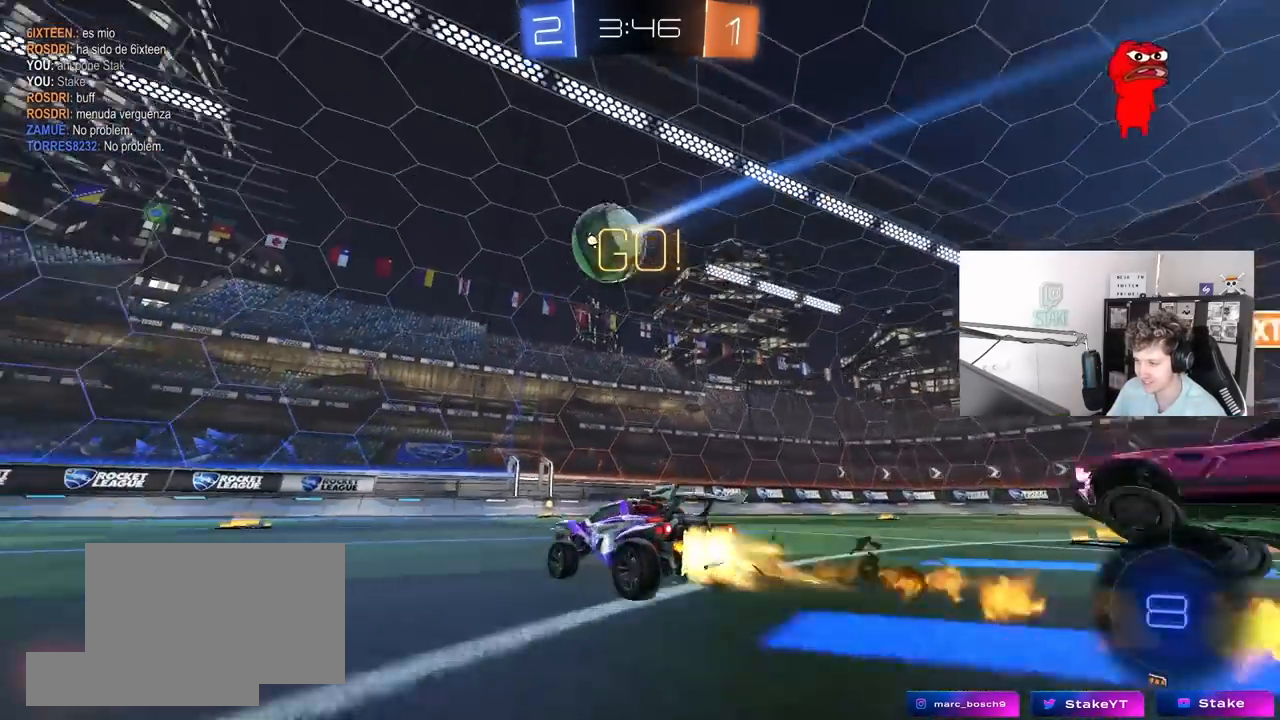
{"keys": ["a", "shift", "w"], "mouse": ["left"], "mouse_move": "still", "events": [[367, "a", "up"], [400, "mouse_right", "down"], [450, "a", "down"], [450, "shift", "down"], [500, "mouse_right", "up"]]}
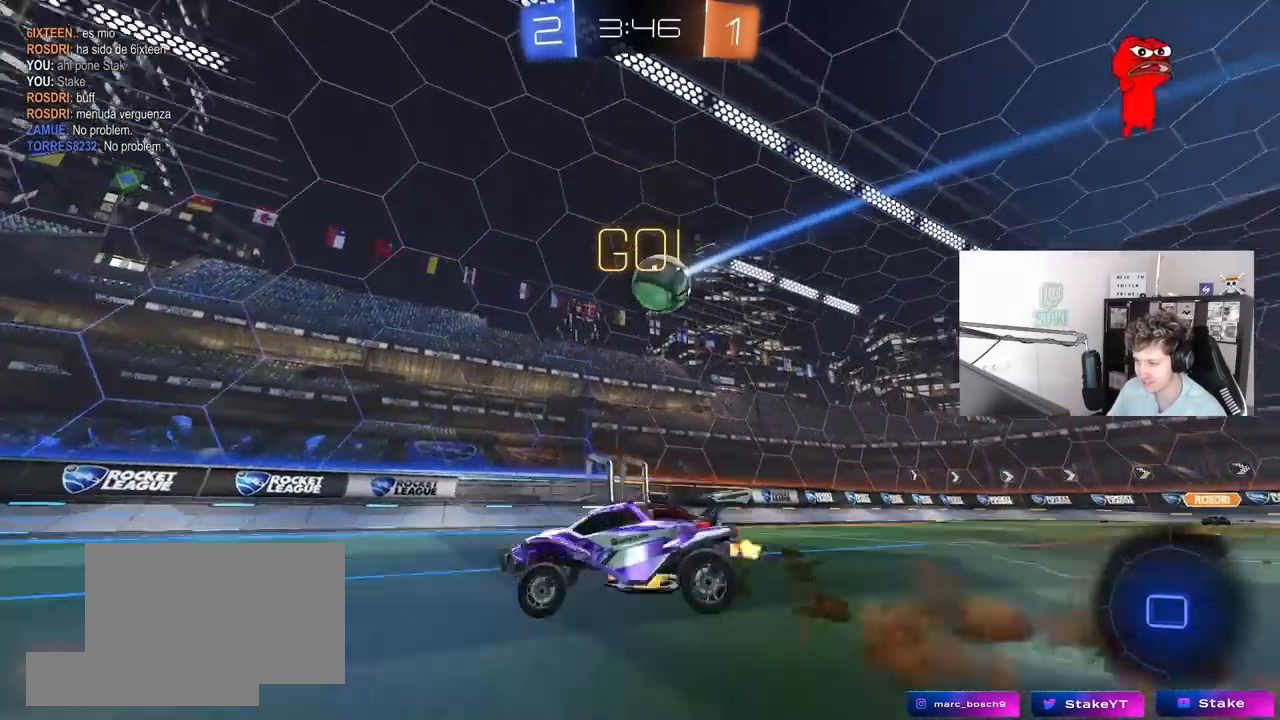
{"keys": ["a", "shift"], "mouse": [], "mouse_move": "still", "events": [[50, "mouse_right", "down"], [50, "w", "up"], [100, "s", "down"], [100, "space", "down"], [133, "mouse_left", "up"], [183, "mouse_right", "up"], [233, "space", "up"], [467, "s", "up"]]}
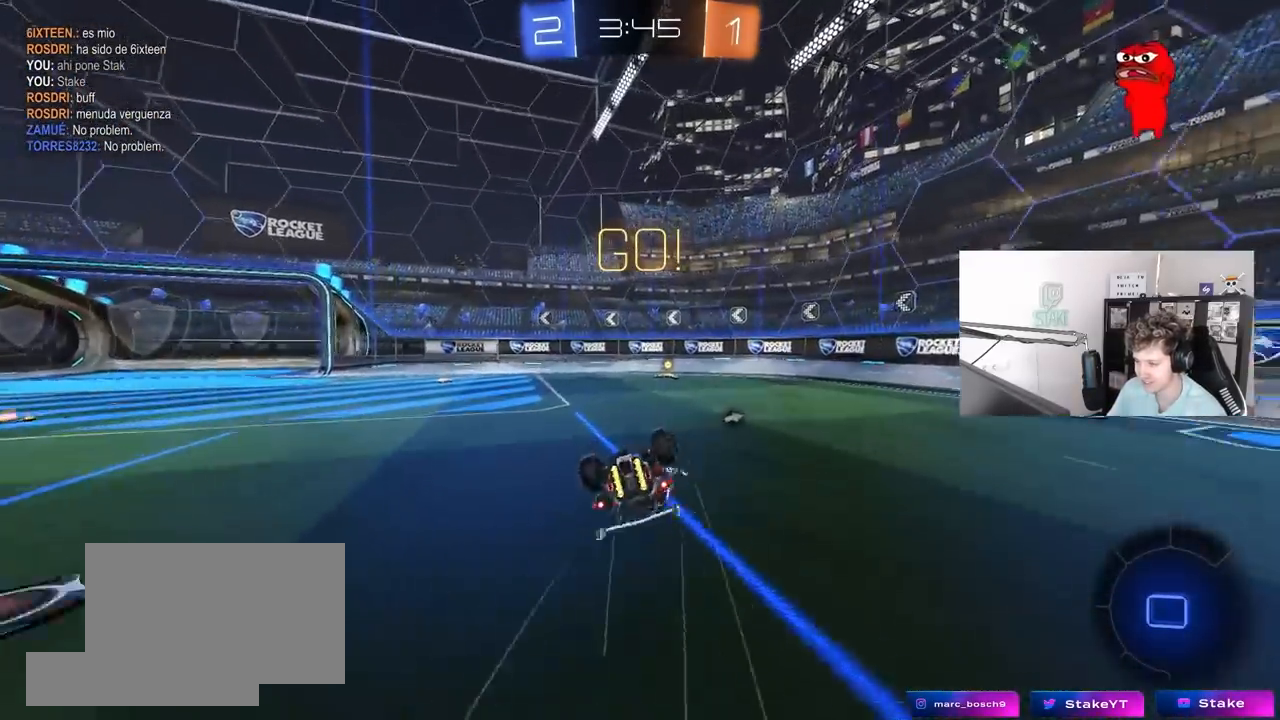
{"keys": ["d", "space"], "mouse": [], "mouse_move": "still", "events": [[67, "s", "down"], [300, "shift", "up"], [350, "a", "up"], [350, "space", "down"], [400, "s", "up"], [483, "d", "down"]]}
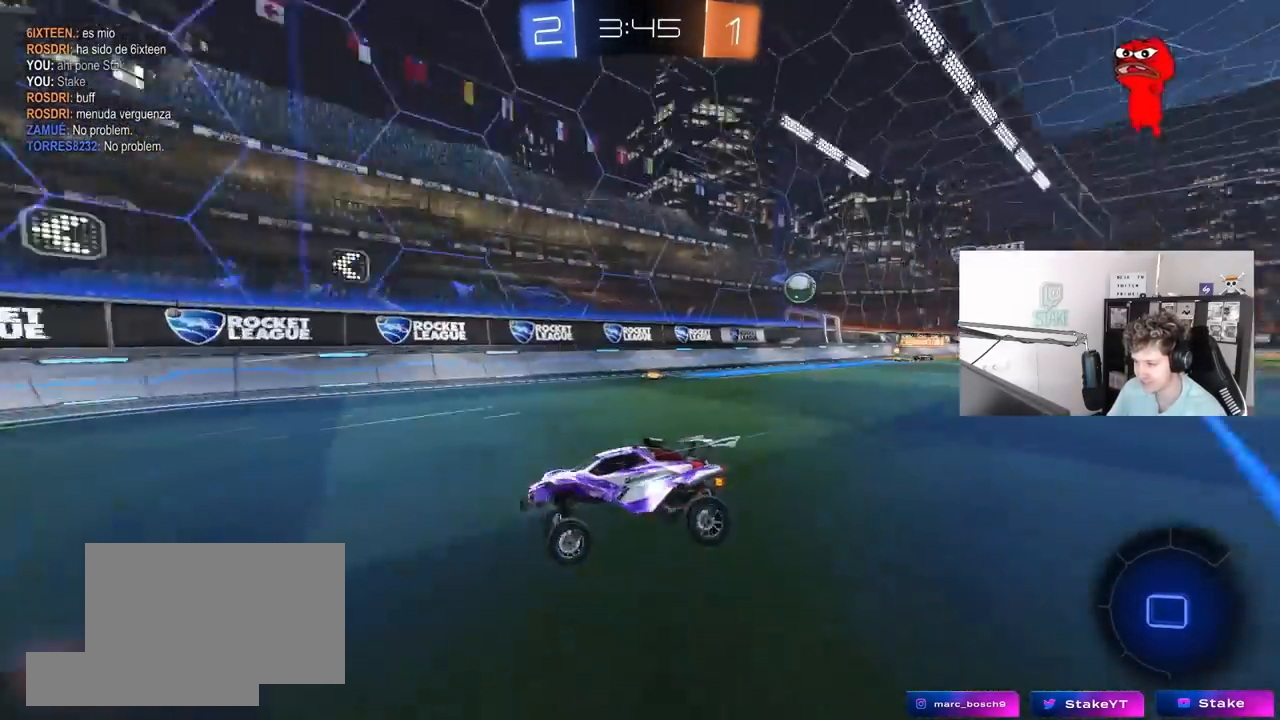
{"keys": ["a", "w"], "mouse": [], "mouse_move": "still", "events": [[33, "space", "up"], [83, "w", "down"], [217, "d", "up"], [267, "a", "down"], [267, "shift", "down"], [367, "shift", "up"]]}
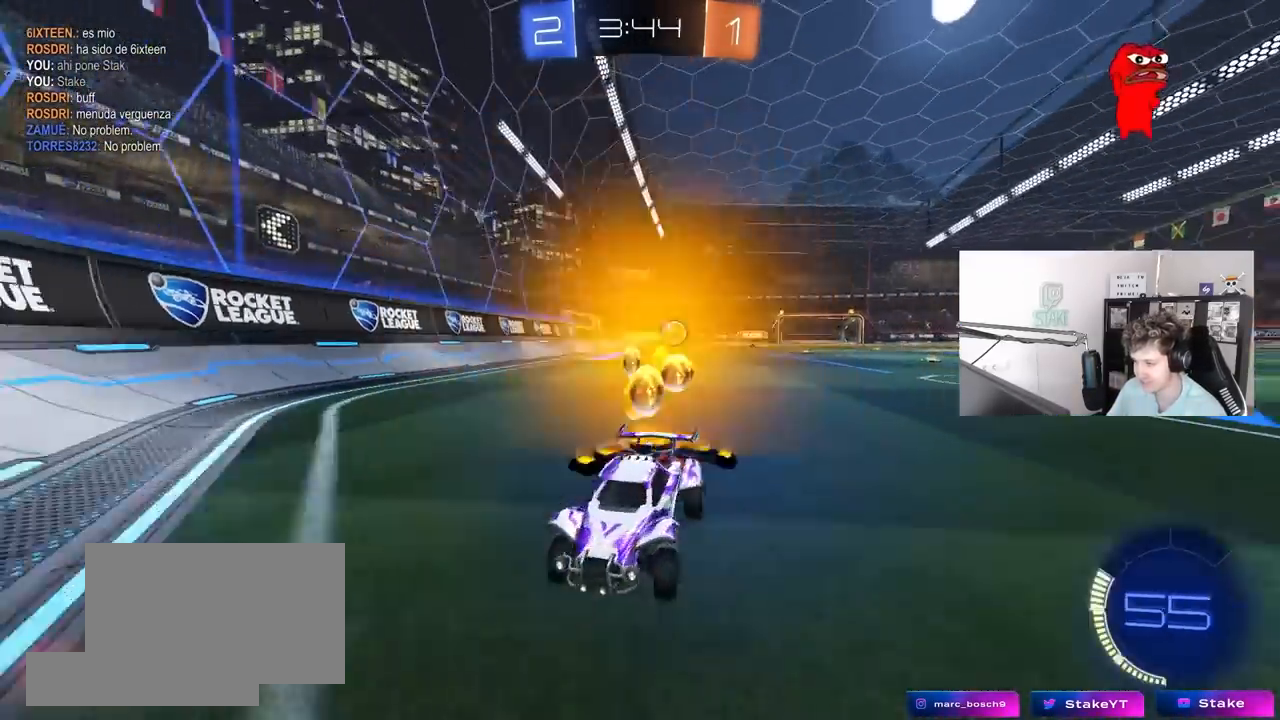
{"keys": ["a", "w"], "mouse": [], "mouse_move": "still", "events": []}
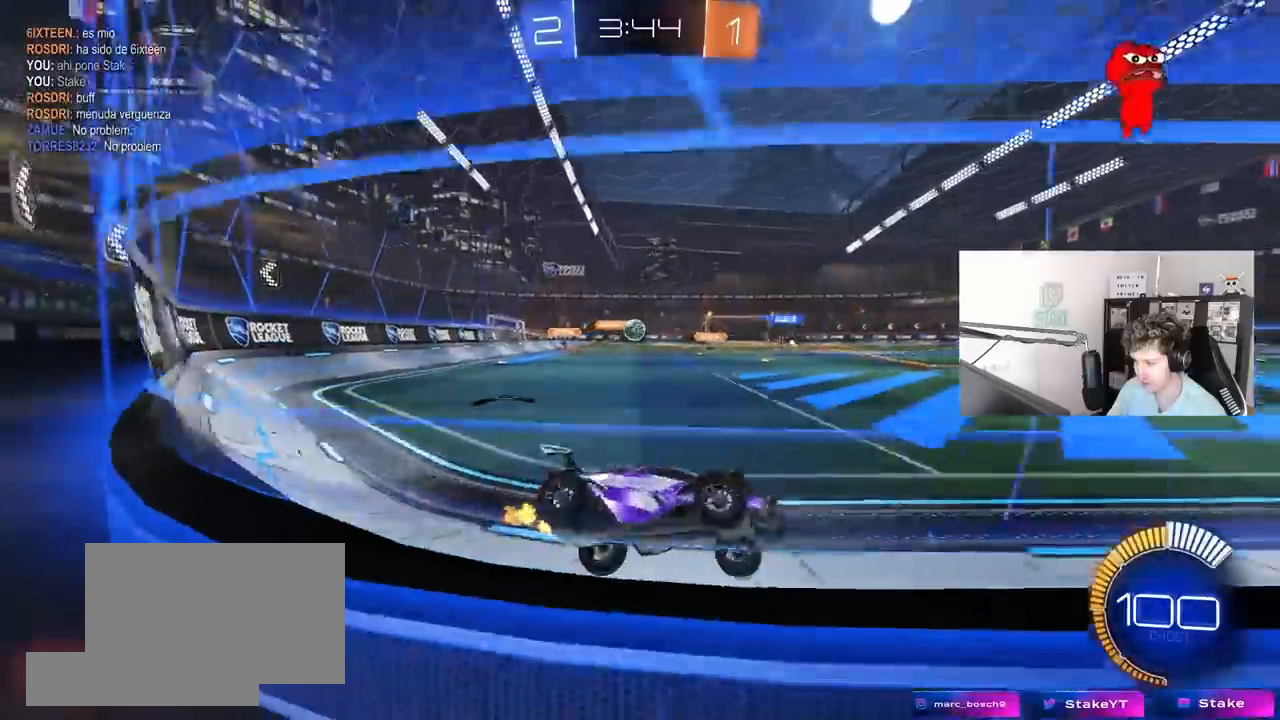
{"keys": ["a", "shift", "w"], "mouse": [], "mouse_move": "still", "events": [[433, "shift", "down"]]}
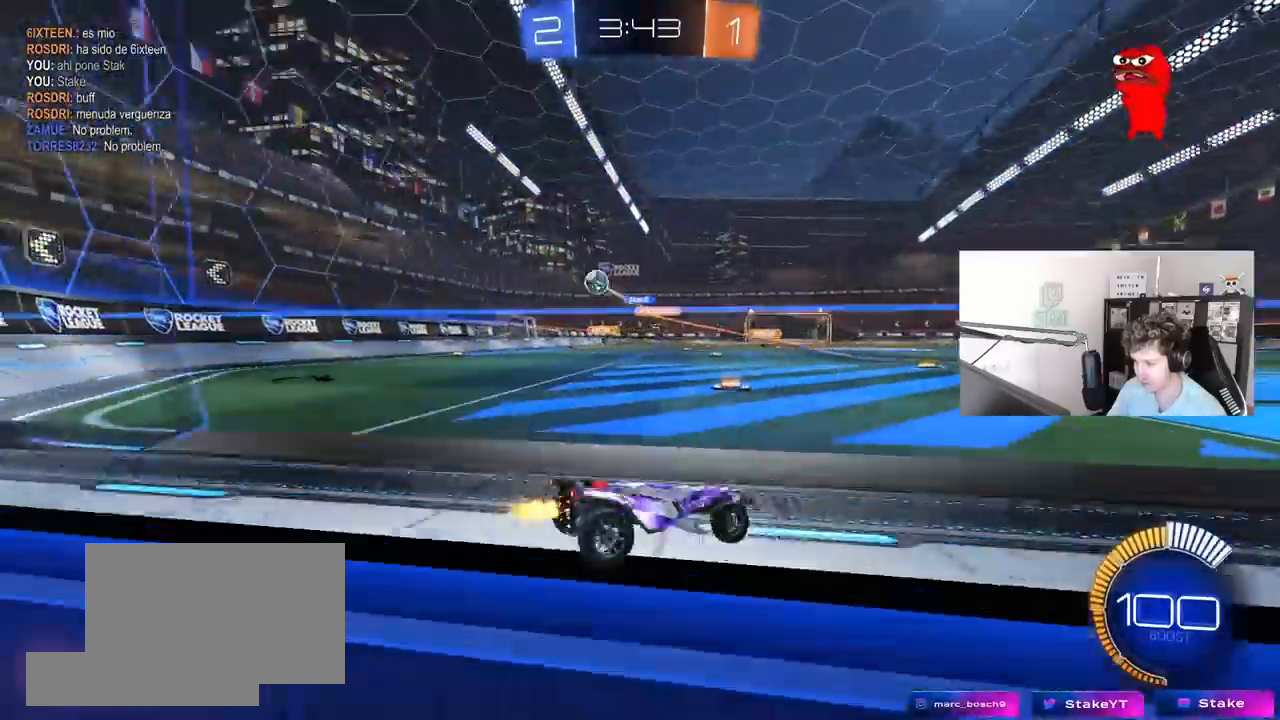
{"keys": ["a", "w"], "mouse": [], "mouse_move": "still", "events": [[83, "shift", "up"]]}
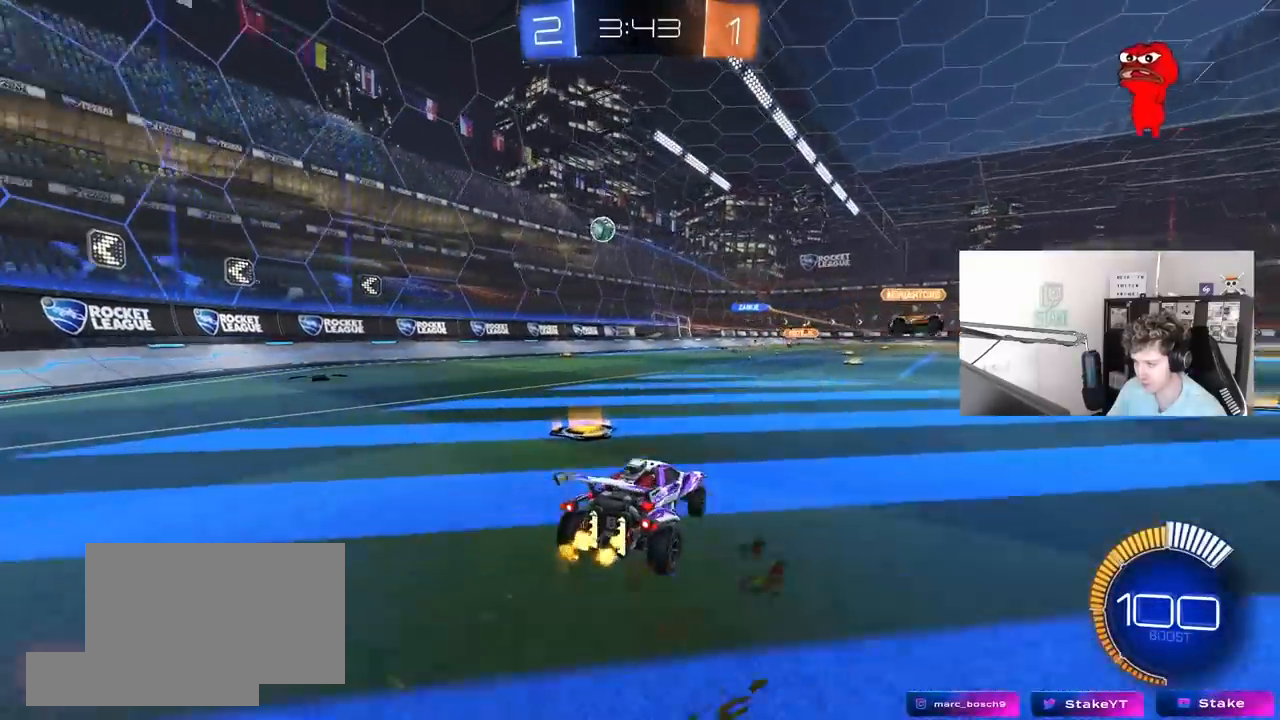
{"keys": ["a", "s"], "mouse": ["left", "right"], "mouse_move": "down-left", "events": [[100, "w", "up"], [133, "a", "up"], [133, "d", "down"], [133, "mouse_right", "down"], [183, "mouse_left", "down"], [183, "s", "down"], [283, "a", "down"], [283, "d", "up"], [333, "s", "up"], [367, "a", "up"], [367, "mouse_left", "up"], [367, "mouse_right", "up"], [417, "mouse_left", "down"], [417, "mouse_right", "down"], [467, "a", "down"], [467, "s", "down"]]}
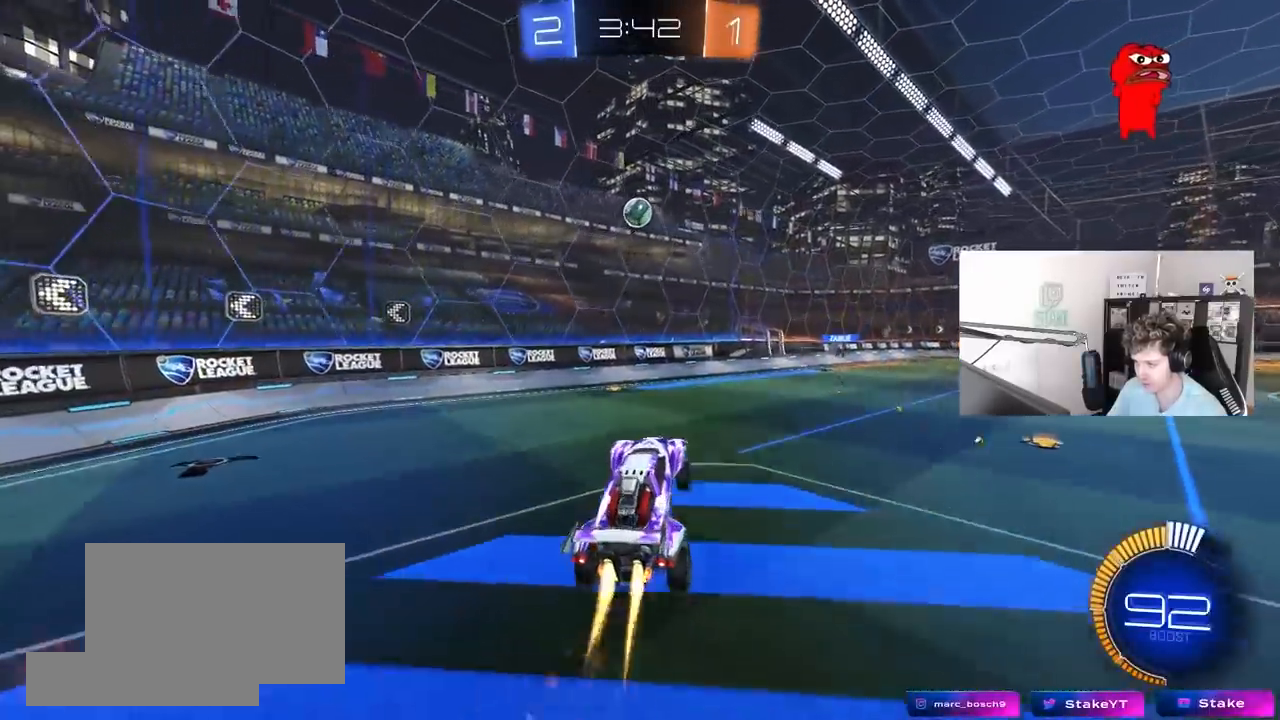
{"keys": ["a"], "mouse": ["left"], "mouse_move": "still", "events": [[17, "shift", "down"], [67, "a", "up"], [67, "d", "down"], [67, "s", "up"], [67, "shift", "up"], [117, "mouse_right", "up"], [200, "w", "down"], [300, "d", "up"], [350, "a", "down"], [483, "w", "up"]]}
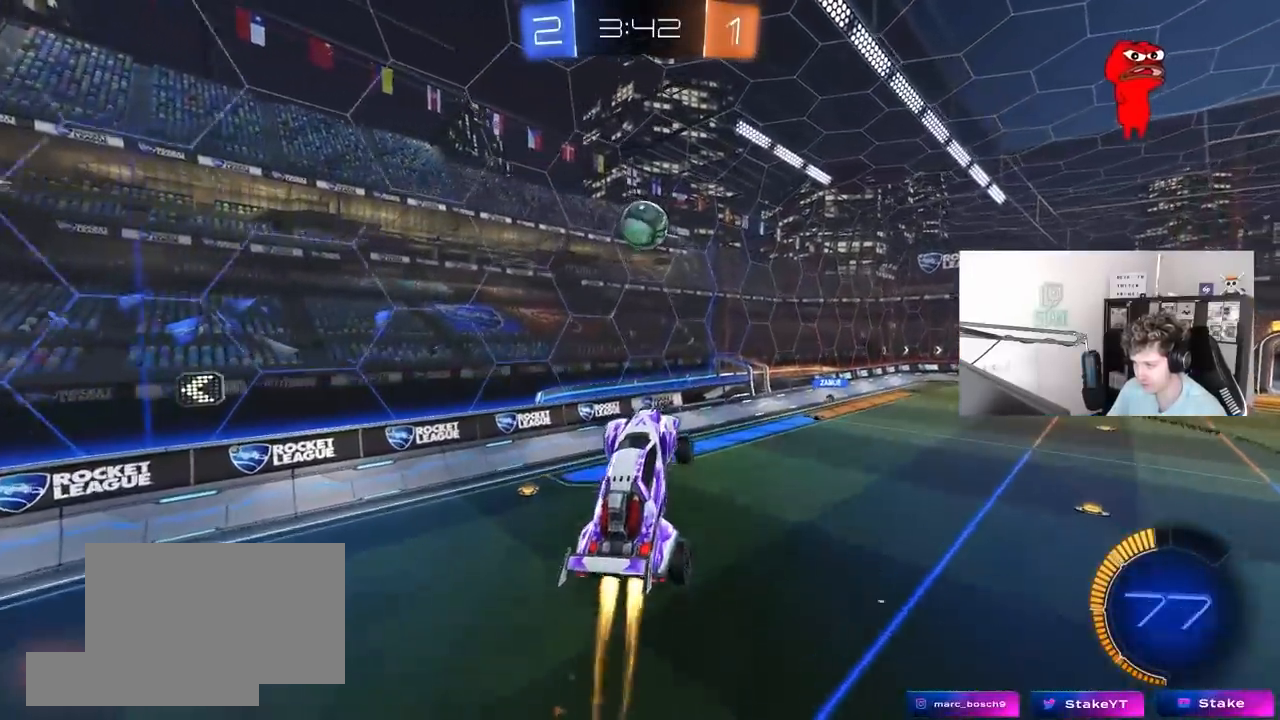
{"keys": ["a", "shift", "w"], "mouse": ["left"], "mouse_move": "still", "events": [[67, "w", "down"], [83, "a", "up"], [83, "d", "down"], [133, "d", "up"], [133, "w", "up"], [217, "d", "down"], [417, "a", "down"], [417, "shift", "down"], [417, "w", "down"], [450, "d", "up"]]}
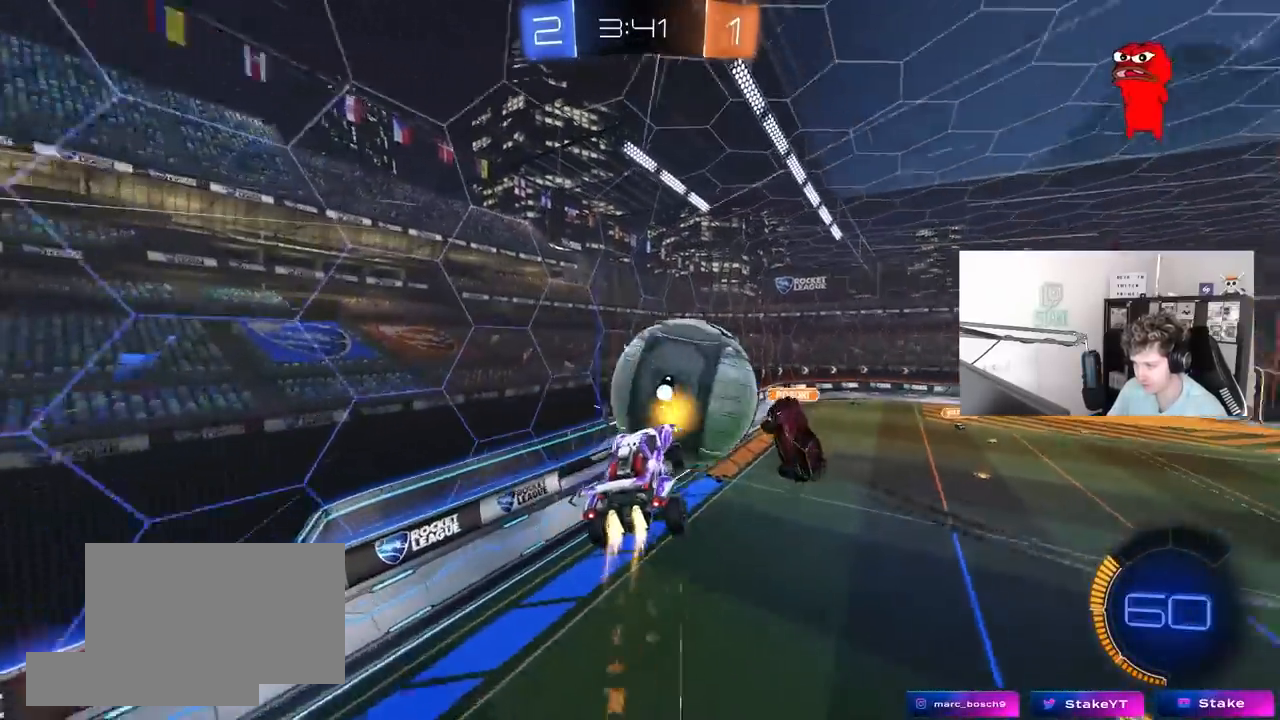
{"keys": ["a", "s", "shift"], "mouse": [], "mouse_move": "still", "events": [[233, "w", "up"], [283, "mouse_left", "up"], [383, "s", "down"]]}
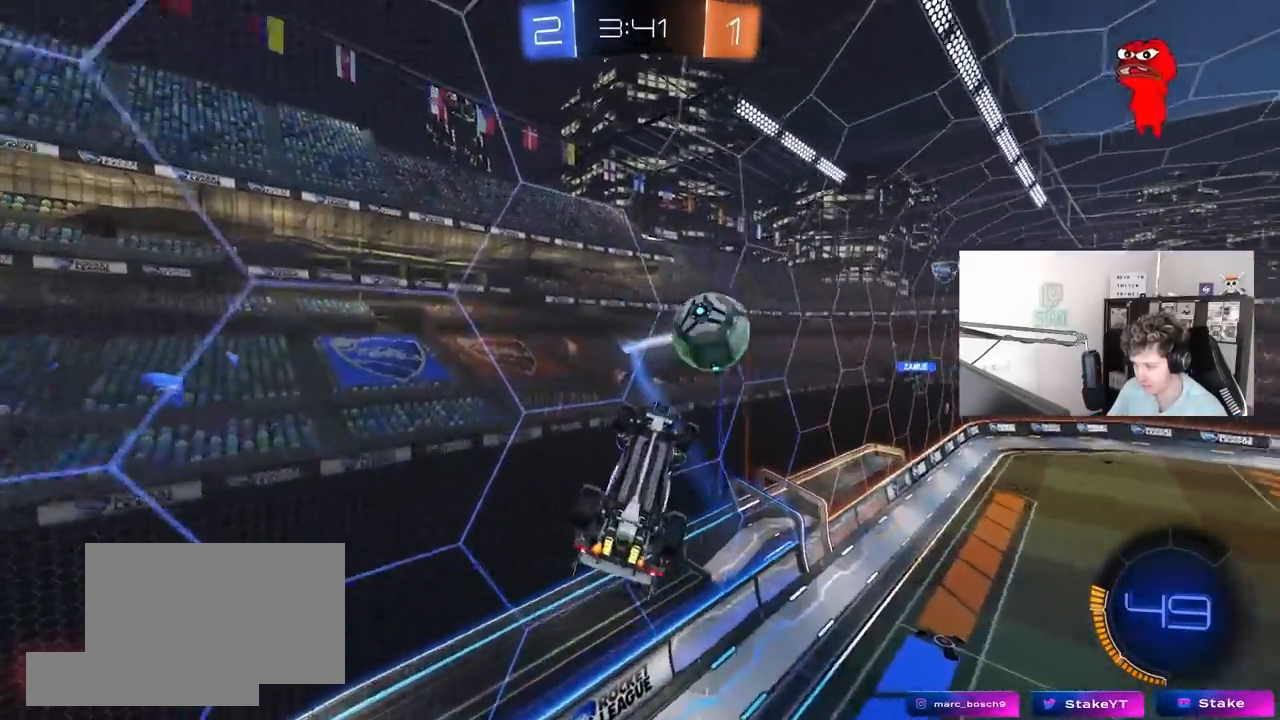
{"keys": ["d", "w"], "mouse": [], "mouse_move": "still", "events": [[67, "shift", "up"], [117, "a", "up"], [117, "d", "down"], [300, "s", "up"], [383, "w", "down"]]}
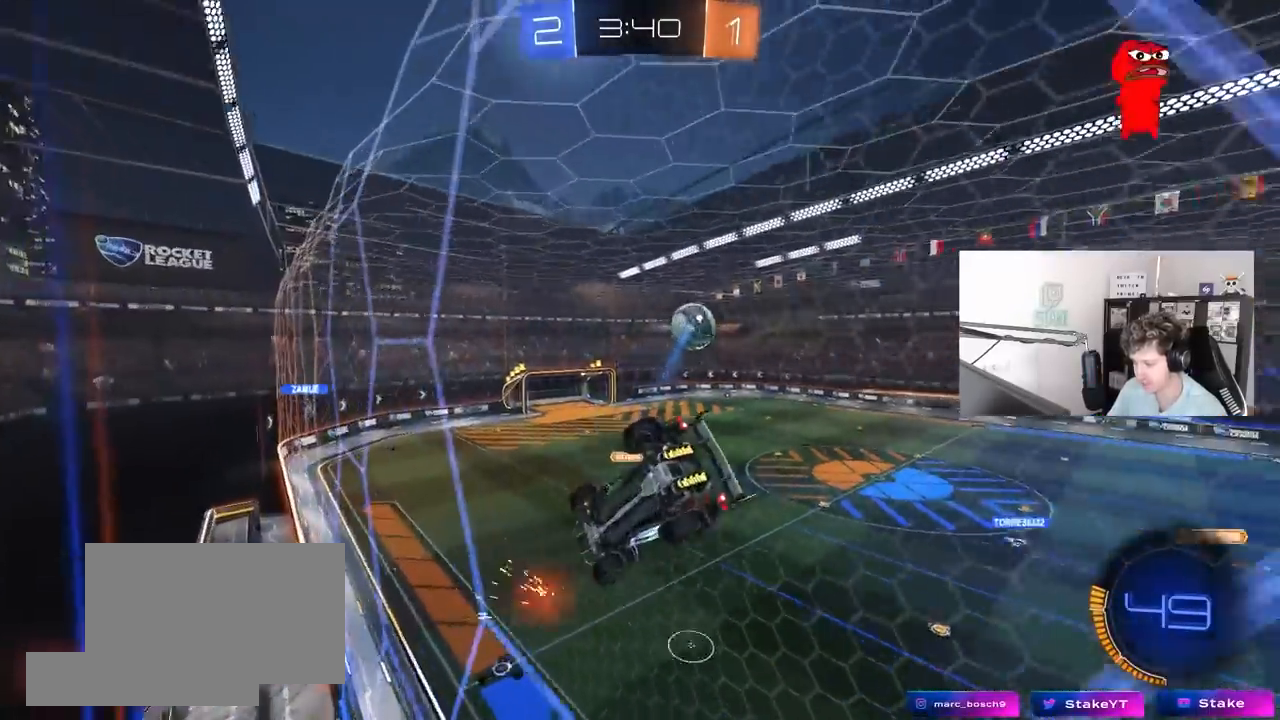
{"keys": ["w"], "mouse": [], "mouse_move": "still", "events": [[417, "d", "up"]]}
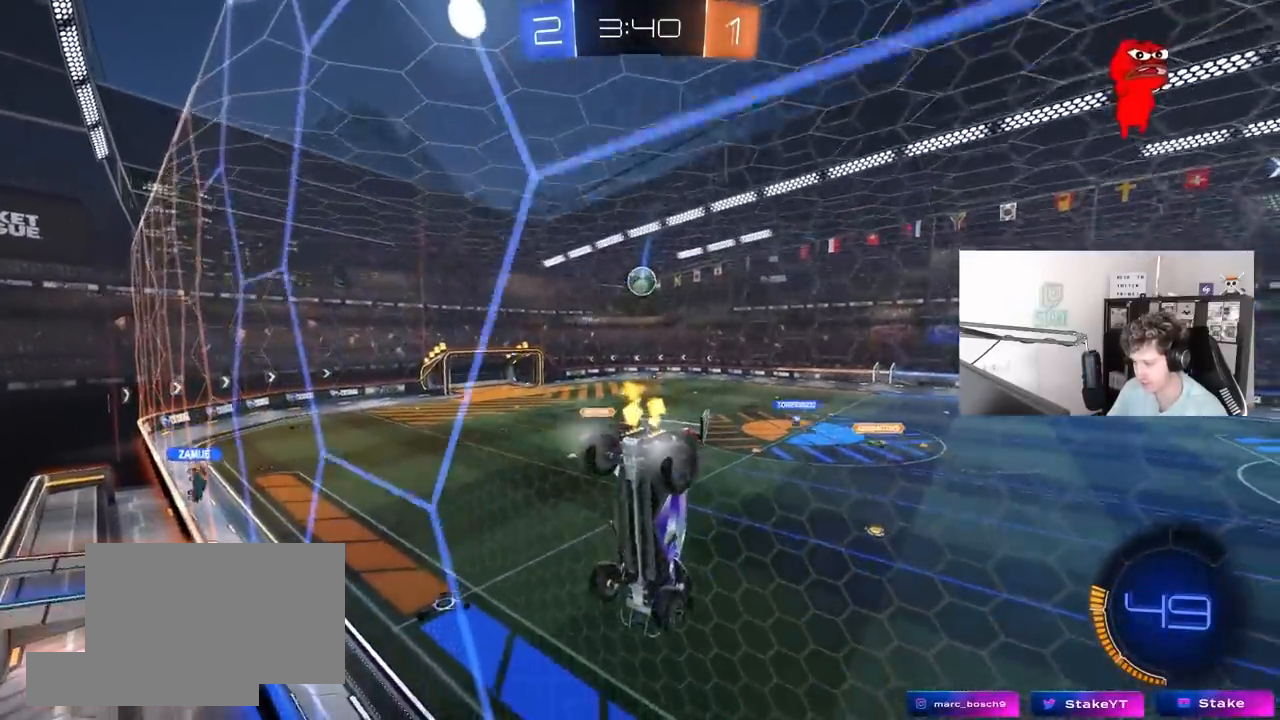
{"keys": ["w"], "mouse": ["left"], "mouse_move": "still", "events": [[467, "mouse_left", "down"]]}
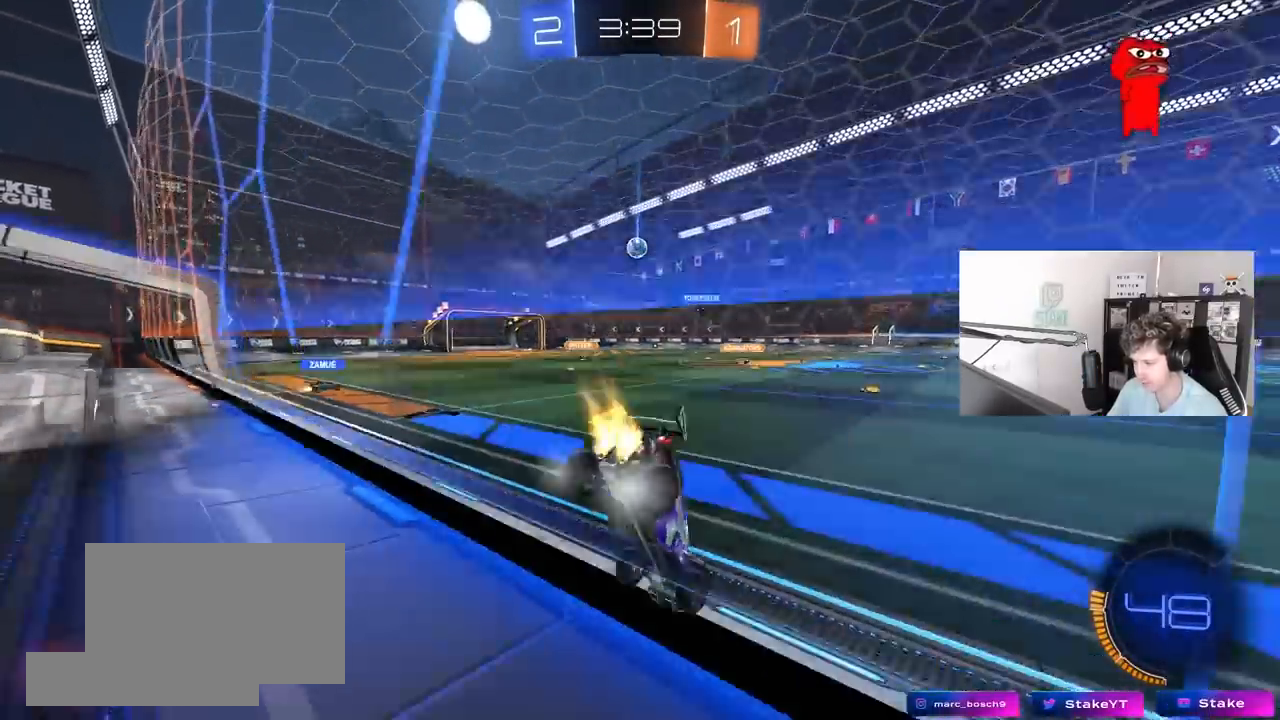
{"keys": ["w"], "mouse": [], "mouse_move": "still", "events": [[17, "a", "down"], [117, "a", "up"], [483, "mouse_left", "up"]]}
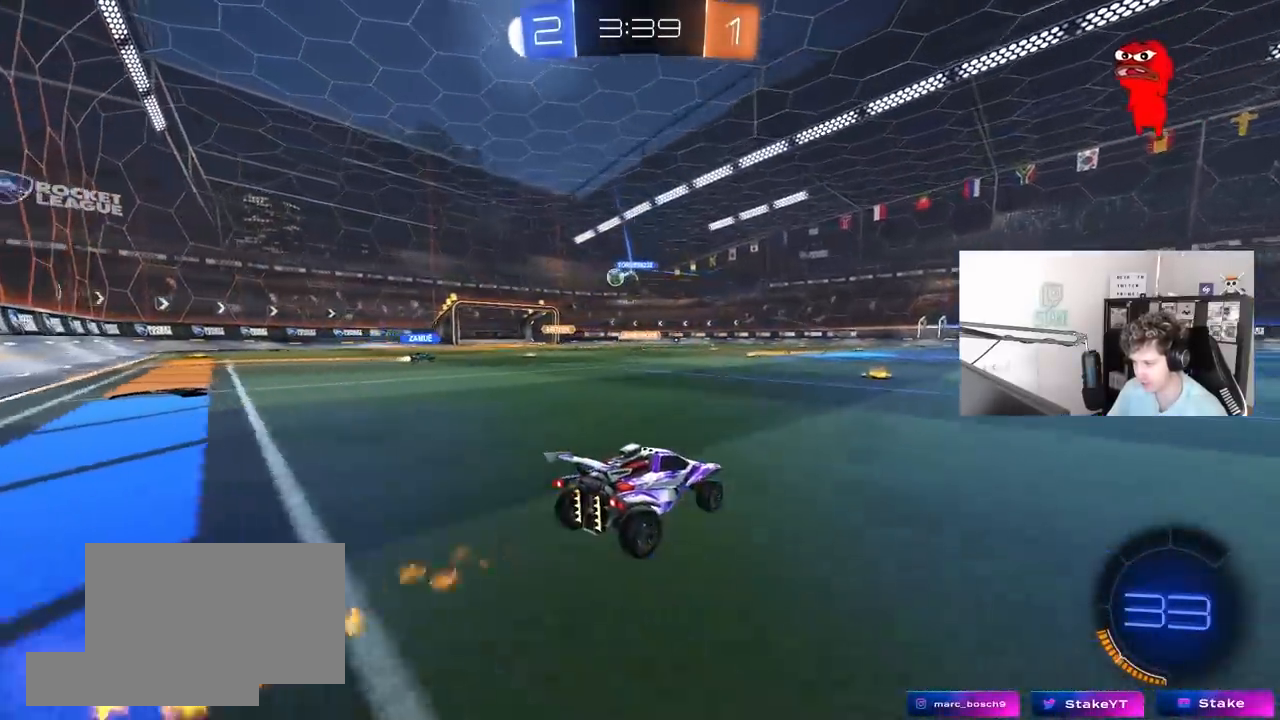
{"keys": ["w"], "mouse": [], "mouse_move": "still", "events": [[83, "d", "down"], [217, "a", "down"], [217, "d", "up"], [417, "a", "up"]]}
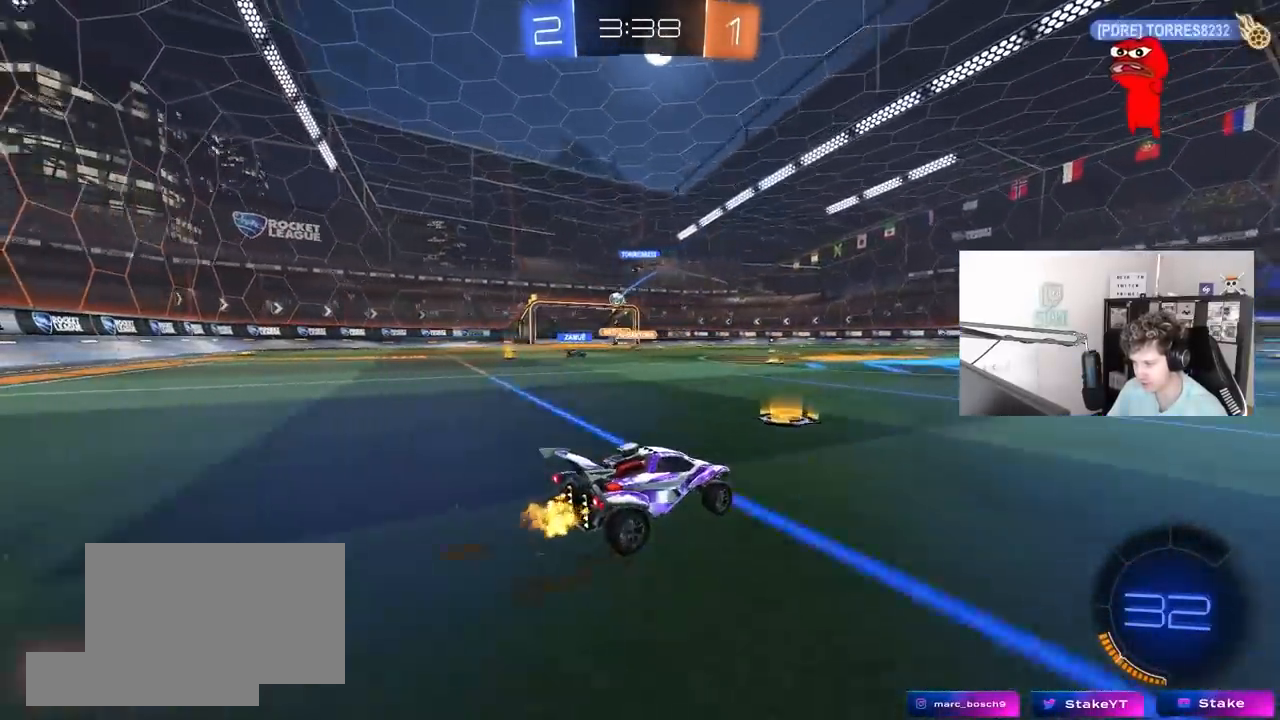
{"keys": [], "mouse": [], "mouse_move": "still", "events": [[50, "a", "down"], [50, "mouse_left", "down"], [100, "a", "up"], [100, "mouse_right", "down"], [183, "mouse_right", "up"], [233, "mouse_right", "down"], [283, "mouse_left", "up"], [433, "mouse_right", "up"], [467, "w", "up"]]}
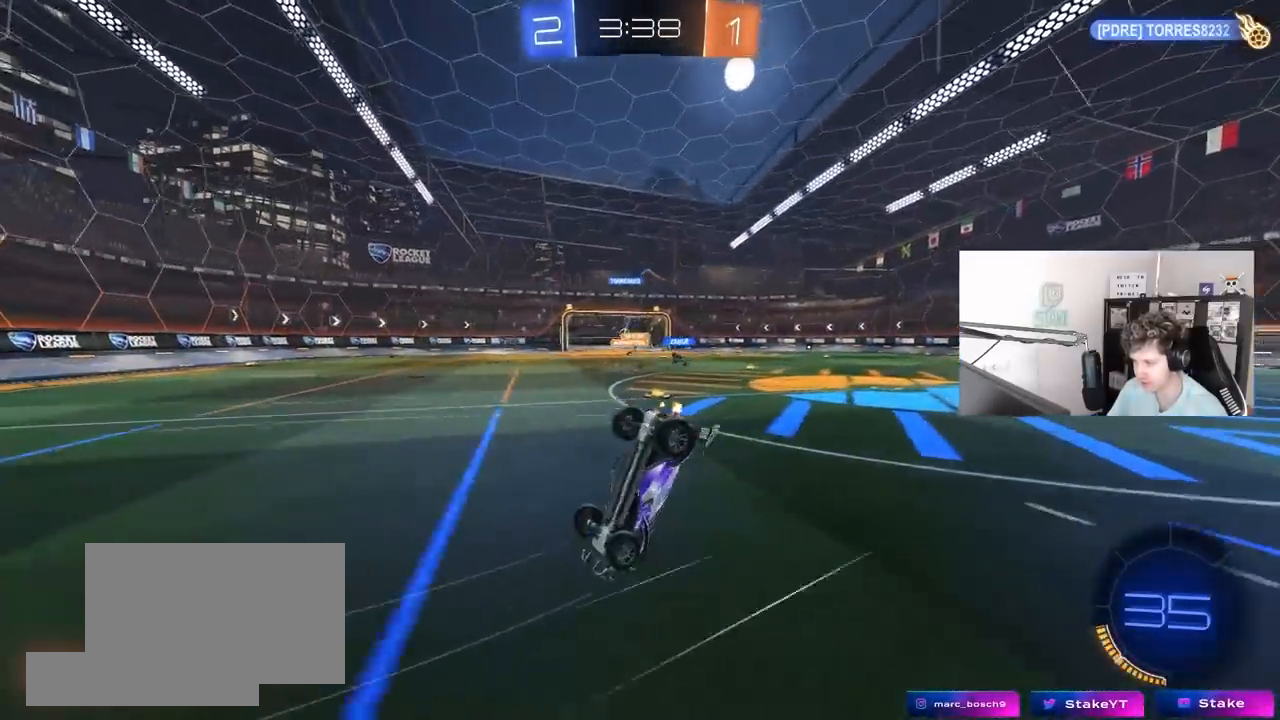
{"keys": ["tab"], "mouse": [], "mouse_move": "still", "events": [[117, "space", "down"], [117, "tab", "down"], [300, "space", "up"]]}
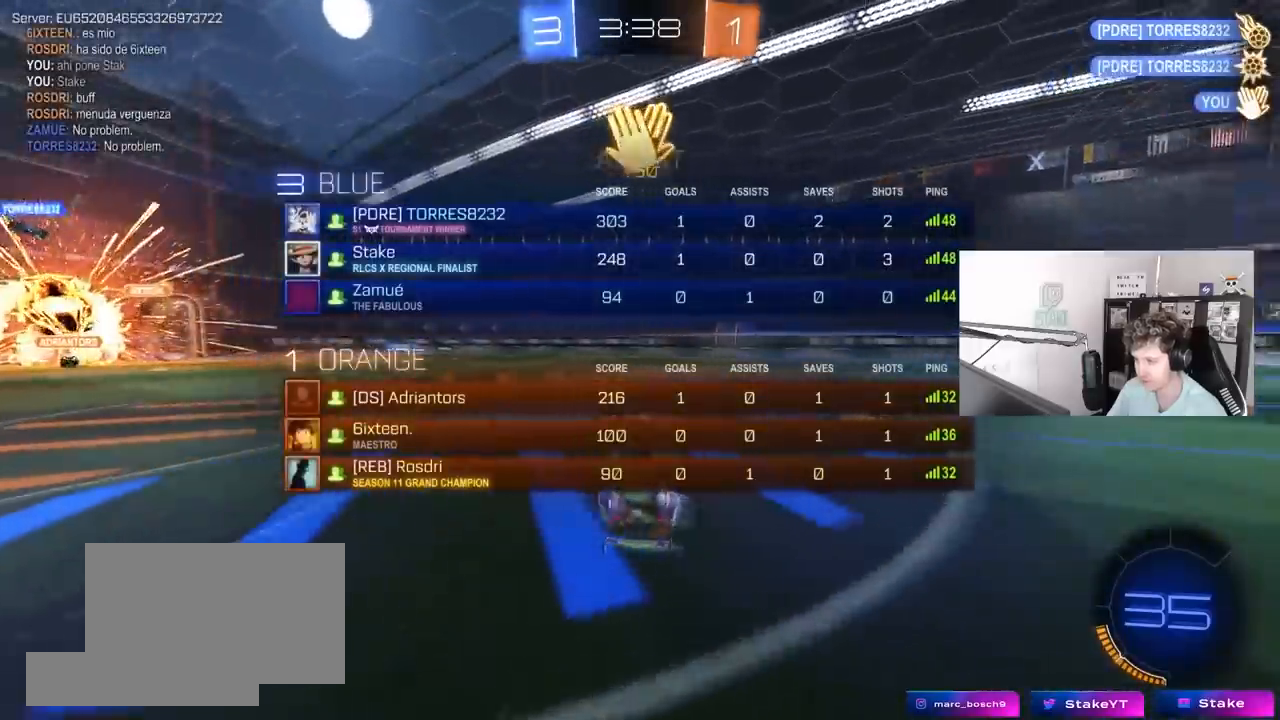
{"keys": ["tab"], "mouse": [], "mouse_move": "still", "events": [[267, "tab", "up"], [450, "tab", "down"]]}
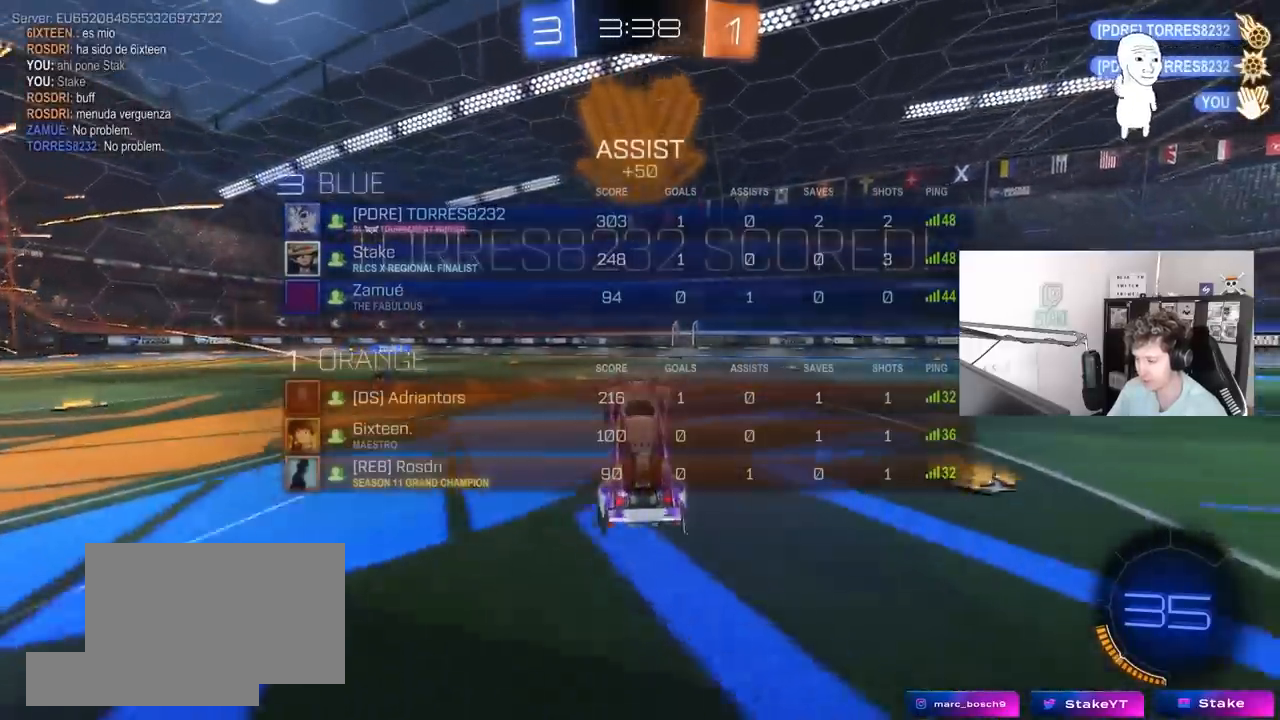
{"keys": ["d", "w"], "mouse": ["left"], "mouse_move": "still", "events": [[150, "tab", "up"], [183, "d", "down"], [233, "w", "down"], [383, "shift", "down"], [417, "mouse_left", "down"], [467, "shift", "up"]]}
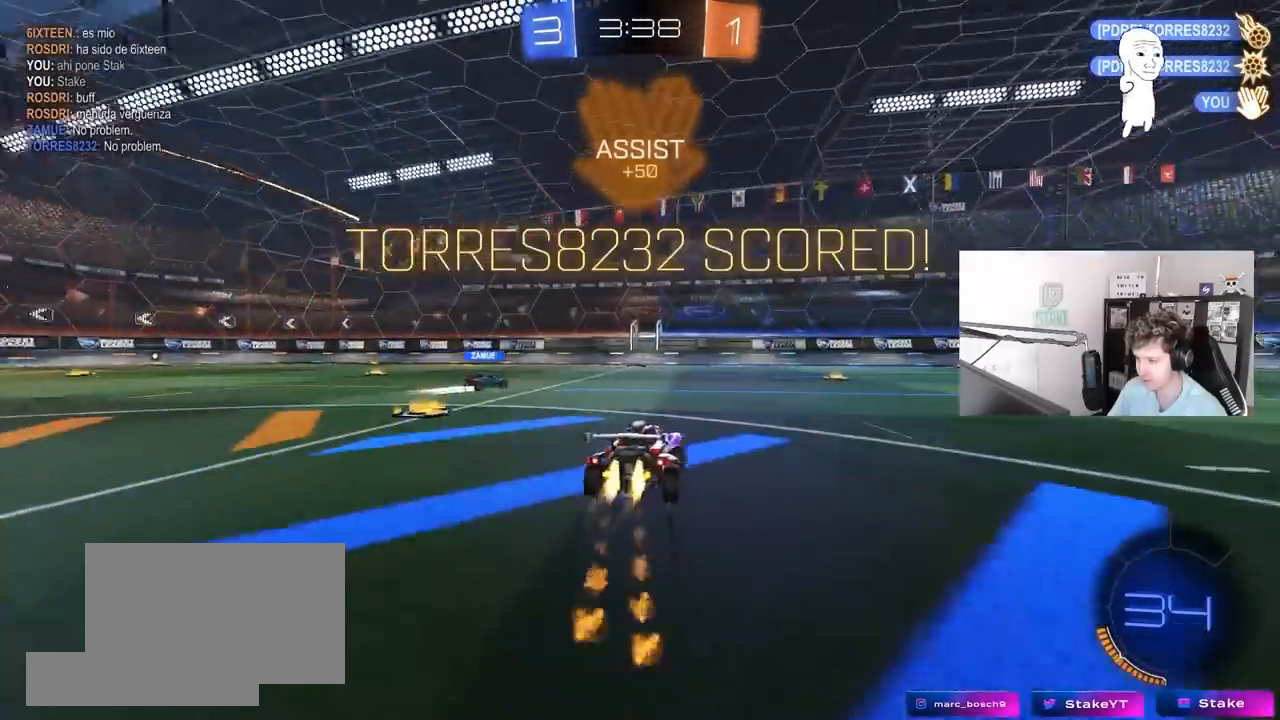
{"keys": ["a", "w"], "mouse": ["left", "right"], "mouse_move": "still", "events": [[117, "mouse_left", "up"], [350, "mouse_left", "down"], [383, "d", "up"], [433, "a", "down"], [483, "mouse_right", "down"]]}